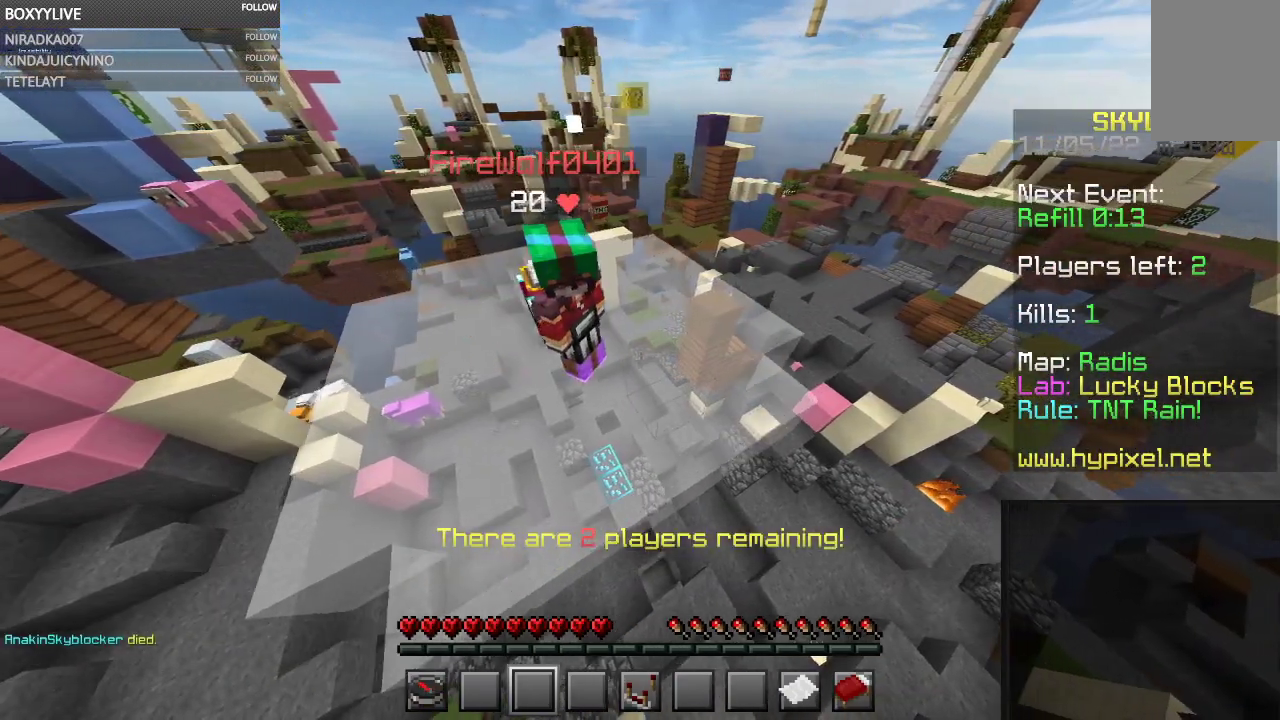
Gameplay with keyboard and mouse; each line is a JSON object with the keys and mouse buttons held at the frame after it. "events" lists presses ("down") and releases ("up") of "a", "d", "s", "space", "w", "mouse_left" and "mouse_right" between this image and that frame as [ms after this image, input, new state], when the widget could be followed in between. "mouse_left", "mouse_right" = the "left", "right" buttons of the "mouse" list. No other keys are recorded. Fast repeated clicks can show as one long hold. Mouse movement is not recorded.
{"keys": [], "mouse": [], "events": []}
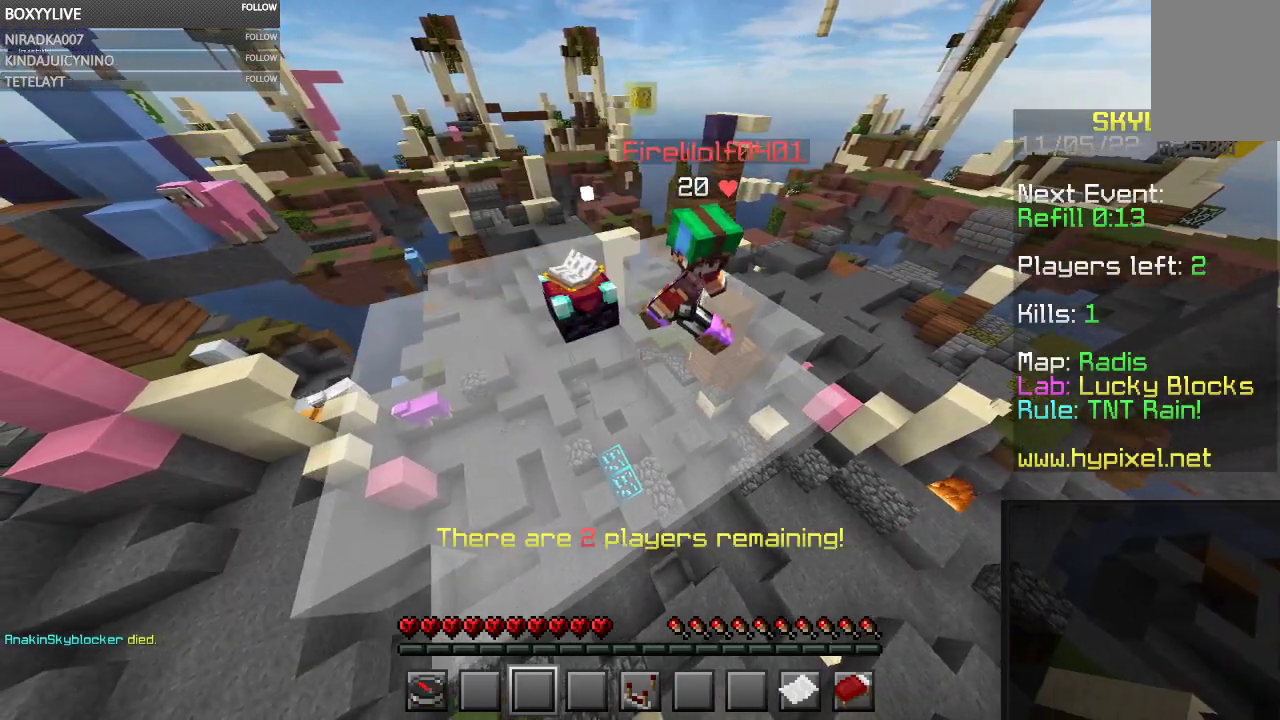
{"keys": [], "mouse": [], "events": [[67, "d", "down"], [467, "d", "up"]]}
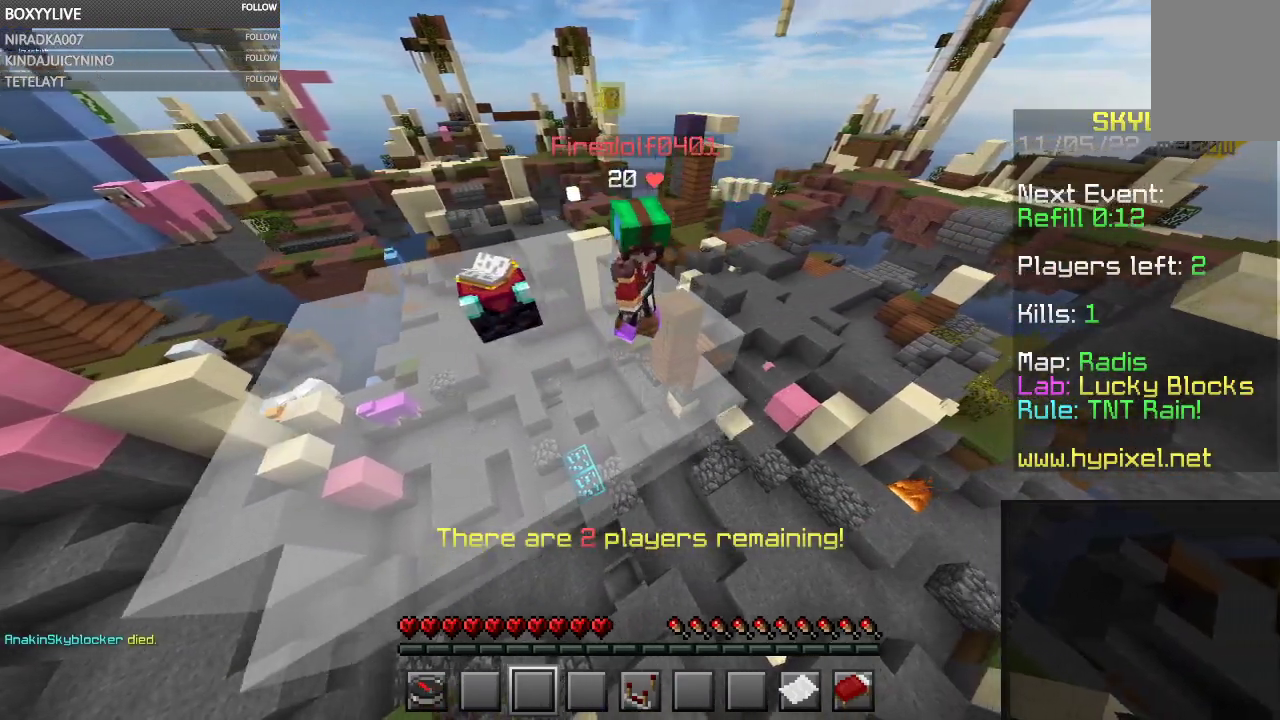
{"keys": [], "mouse": [], "events": []}
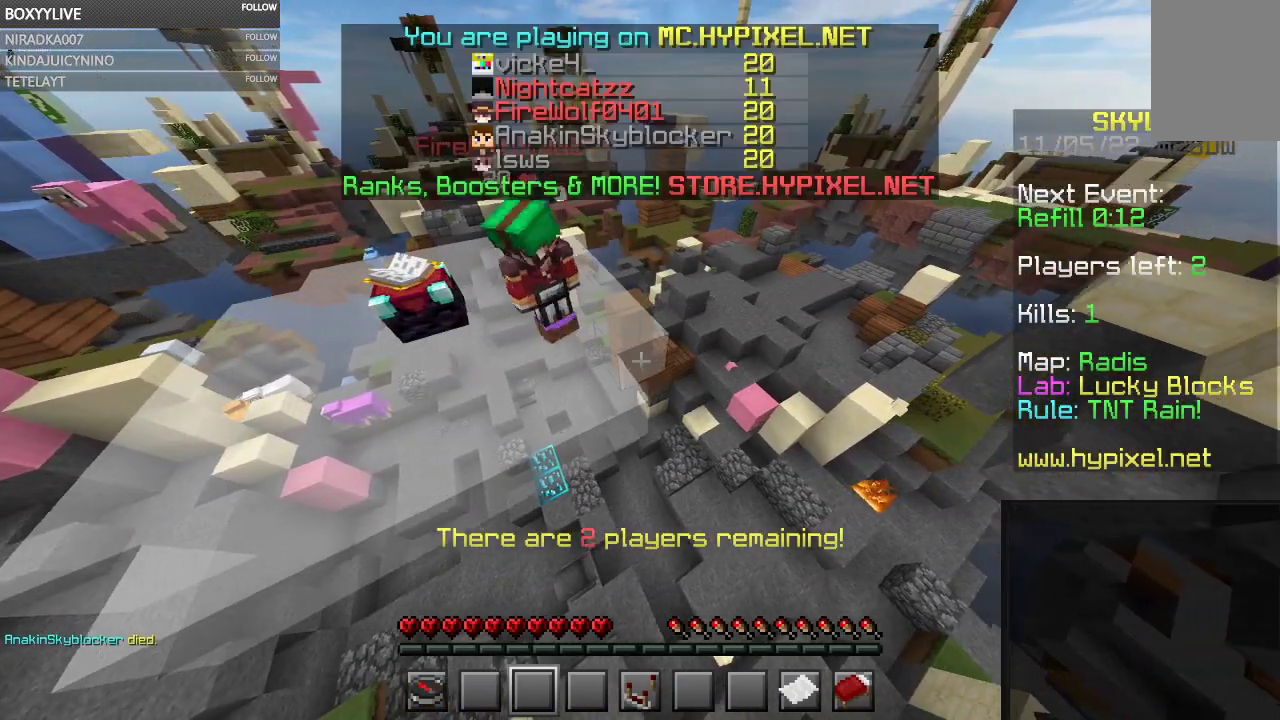
{"keys": [], "mouse": [], "events": []}
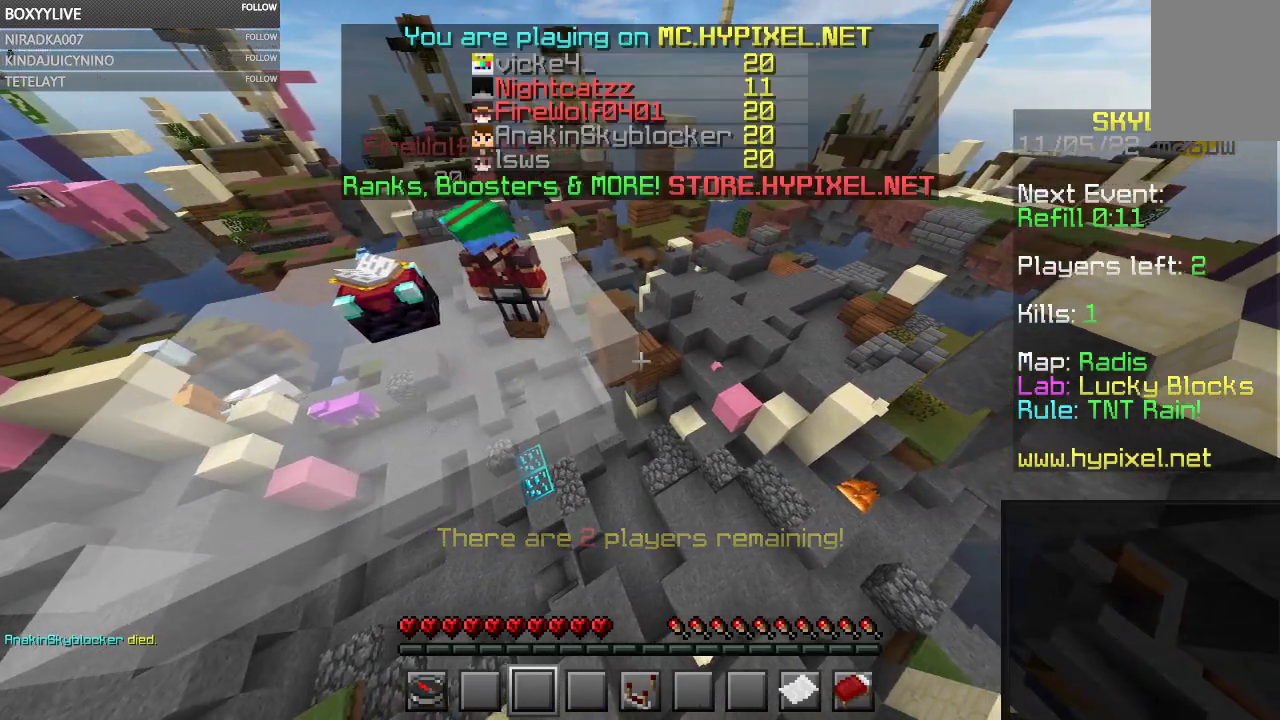
{"keys": [], "mouse": [], "events": []}
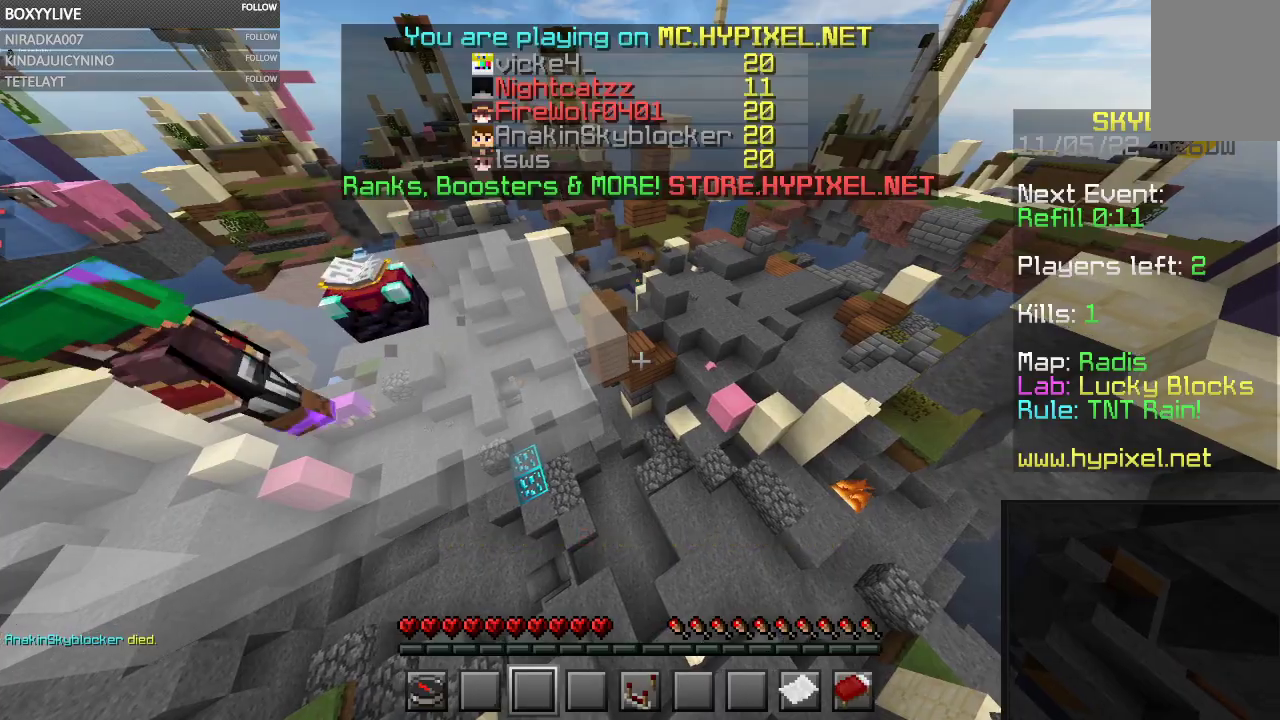
{"keys": ["w"], "mouse": [], "events": [[300, "w", "down"]]}
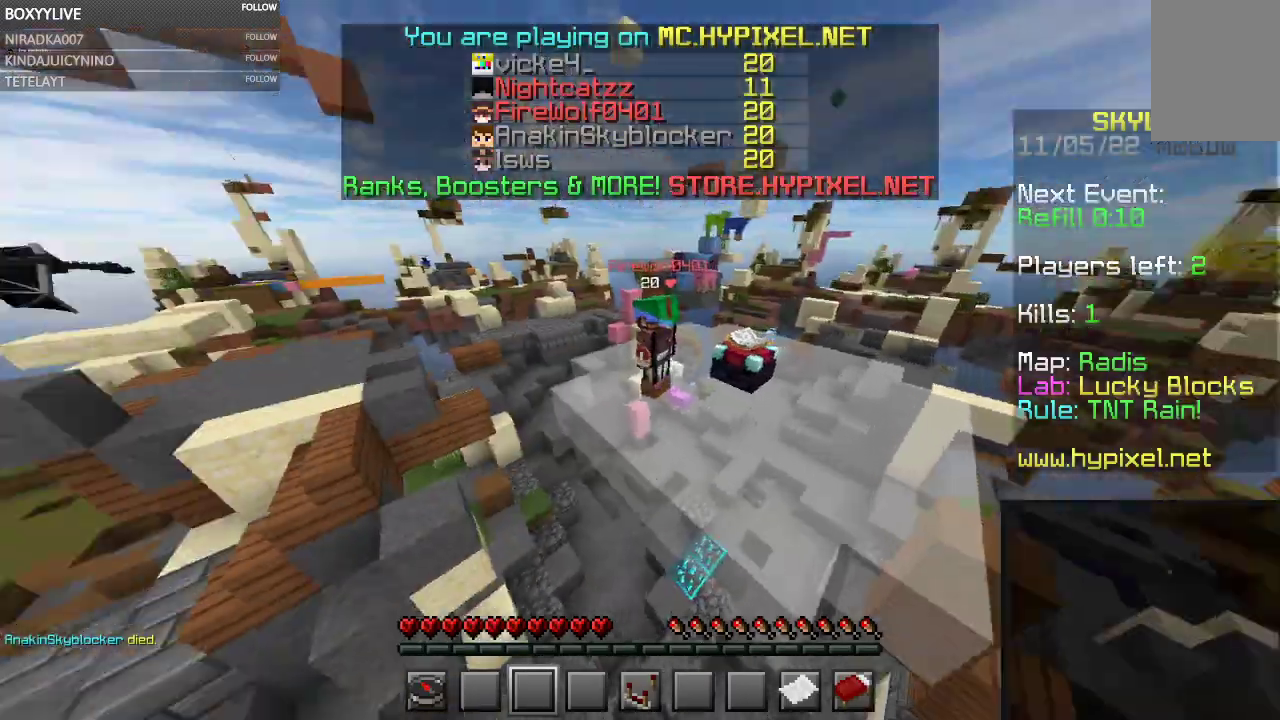
{"keys": ["w"], "mouse": [], "events": []}
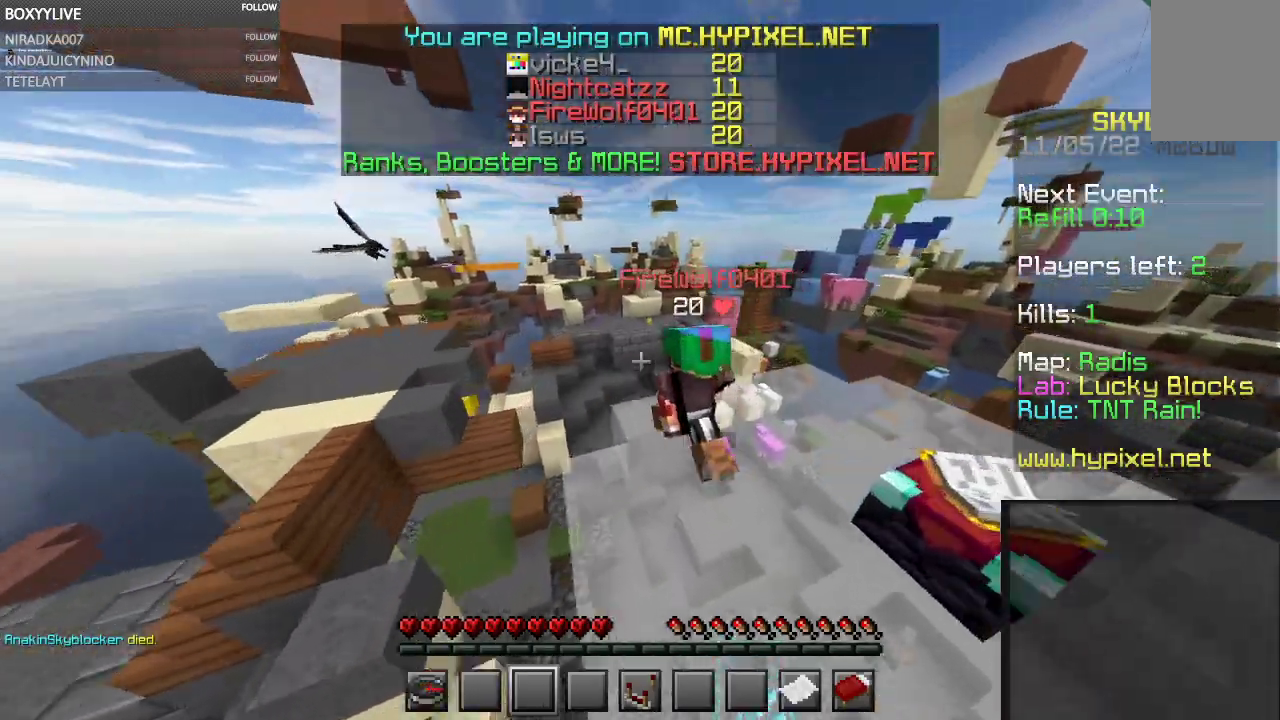
{"keys": ["w"], "mouse": [], "events": []}
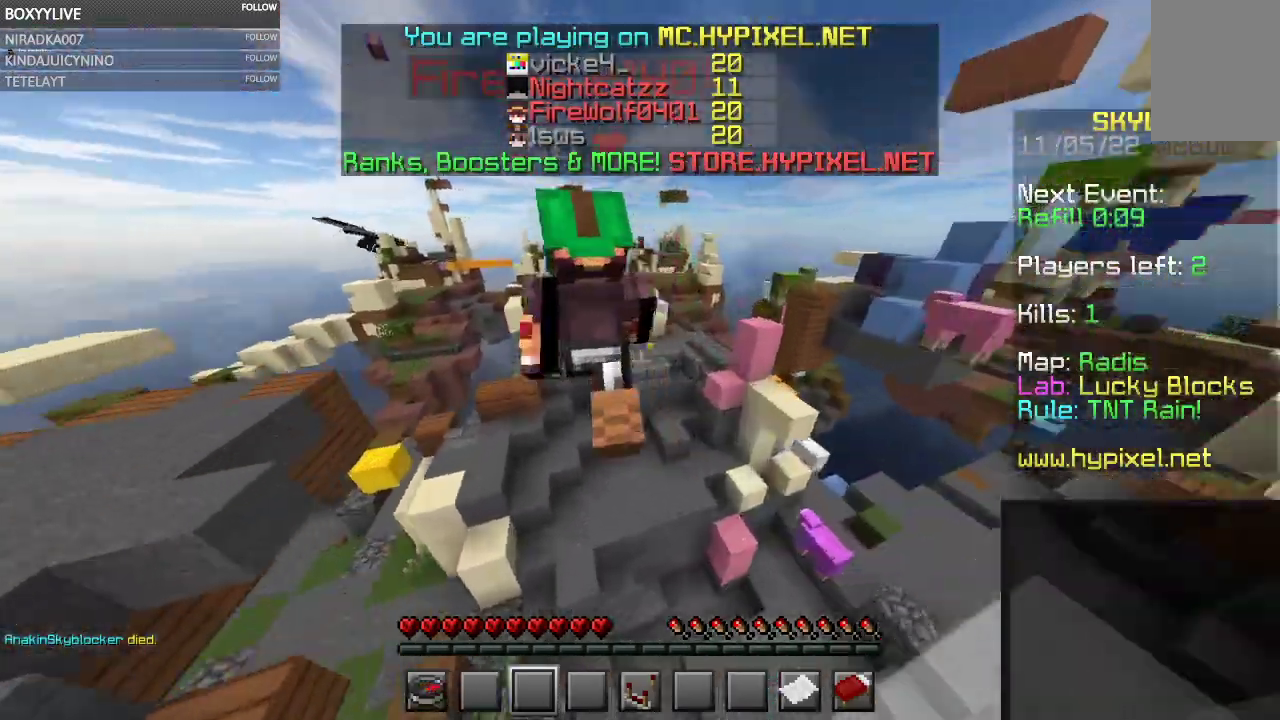
{"keys": ["w"], "mouse": [], "events": []}
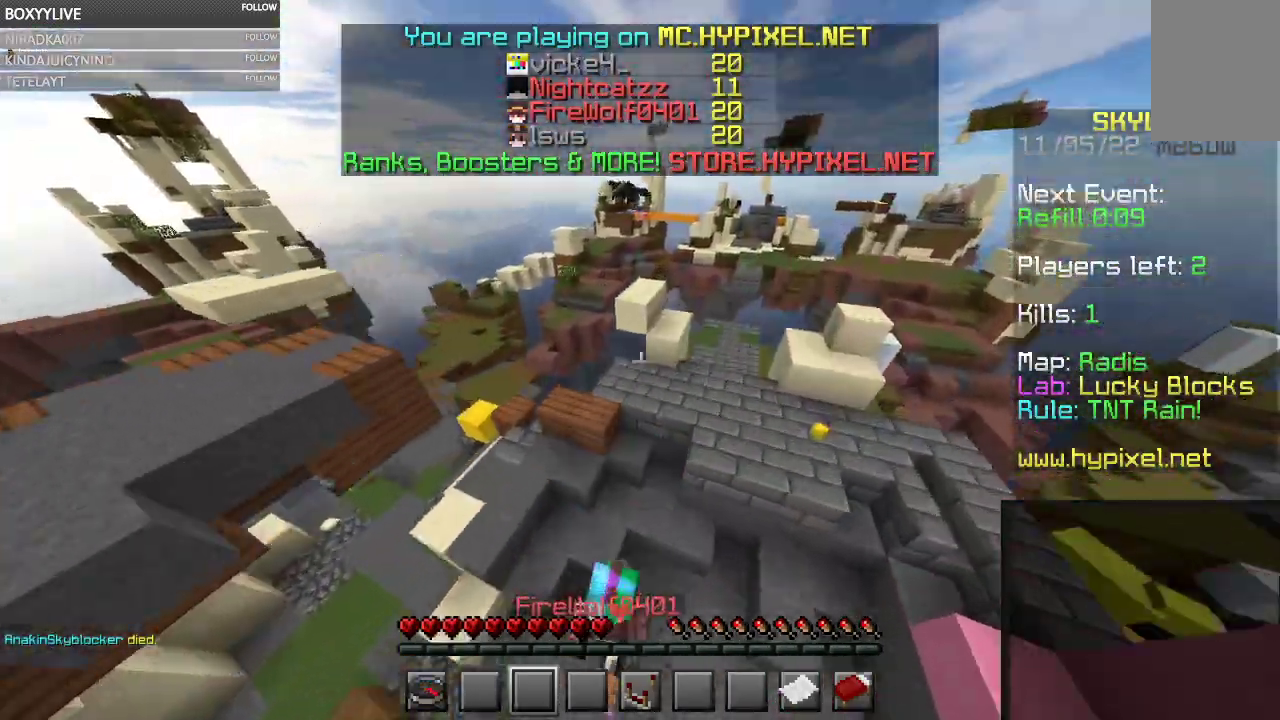
{"keys": ["w"], "mouse": [], "events": []}
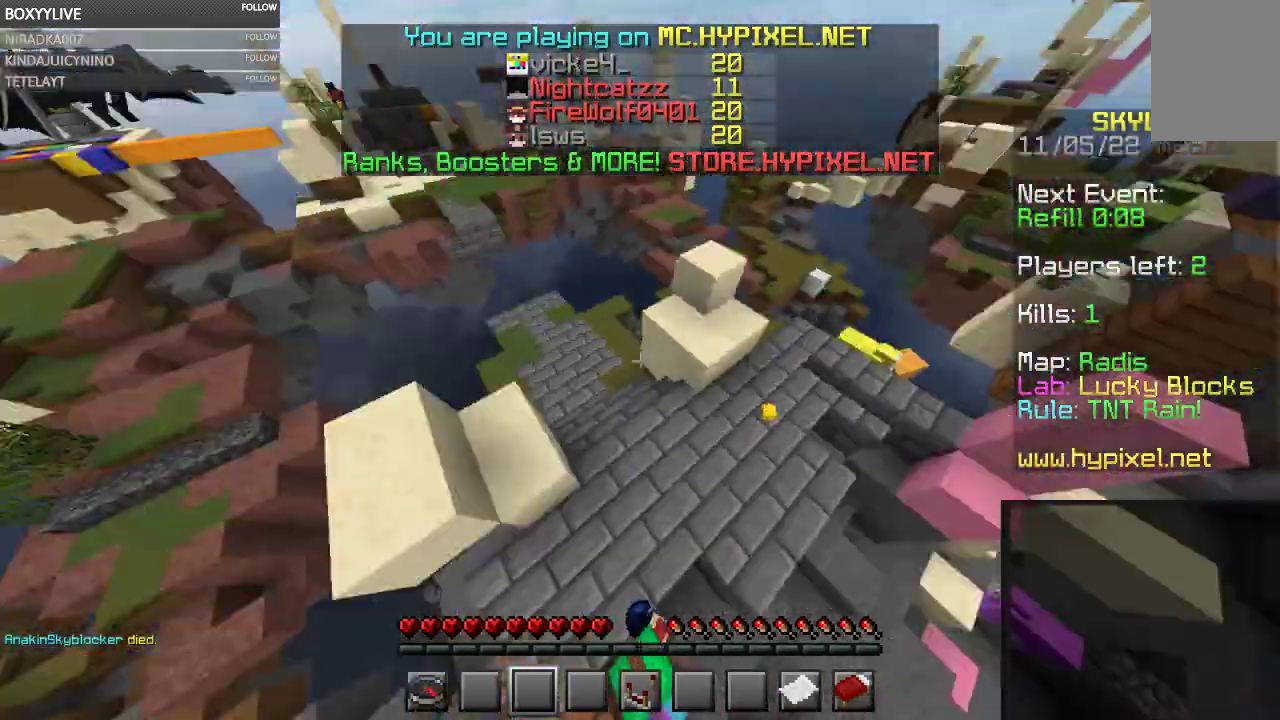
{"keys": ["w"], "mouse": [], "events": []}
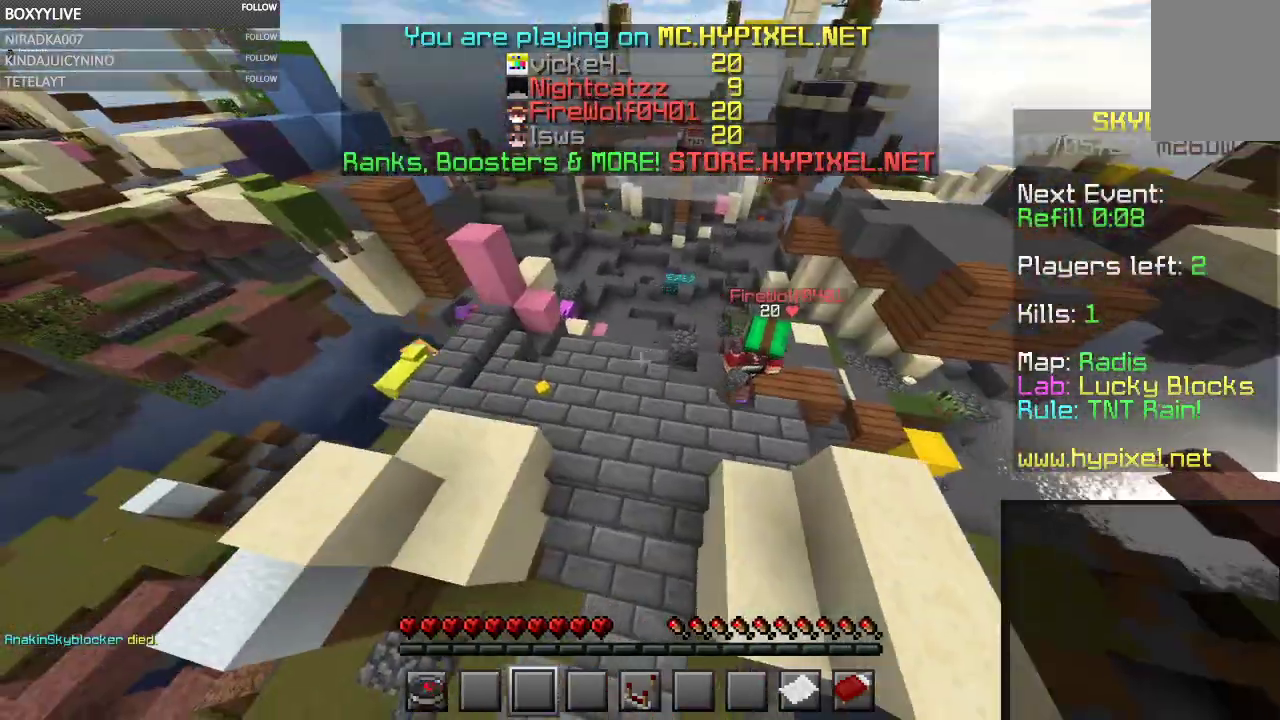
{"keys": ["w"], "mouse": [], "events": []}
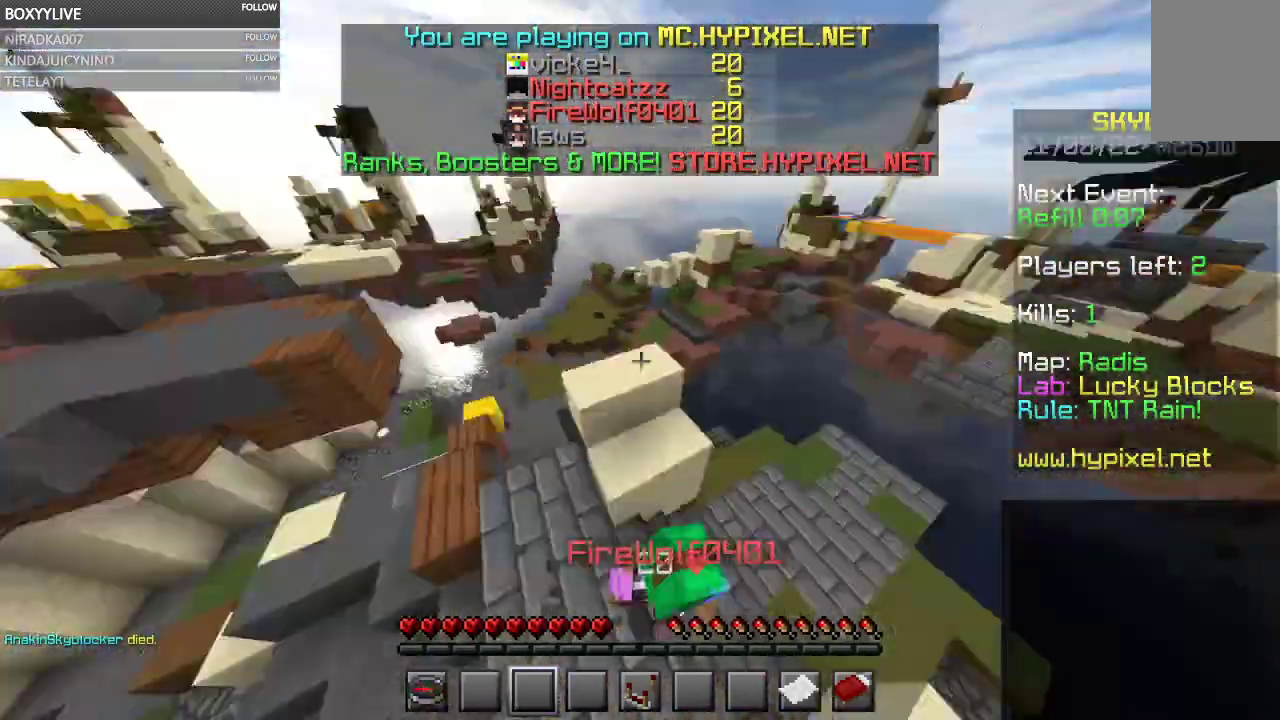
{"keys": ["w"], "mouse": [], "events": []}
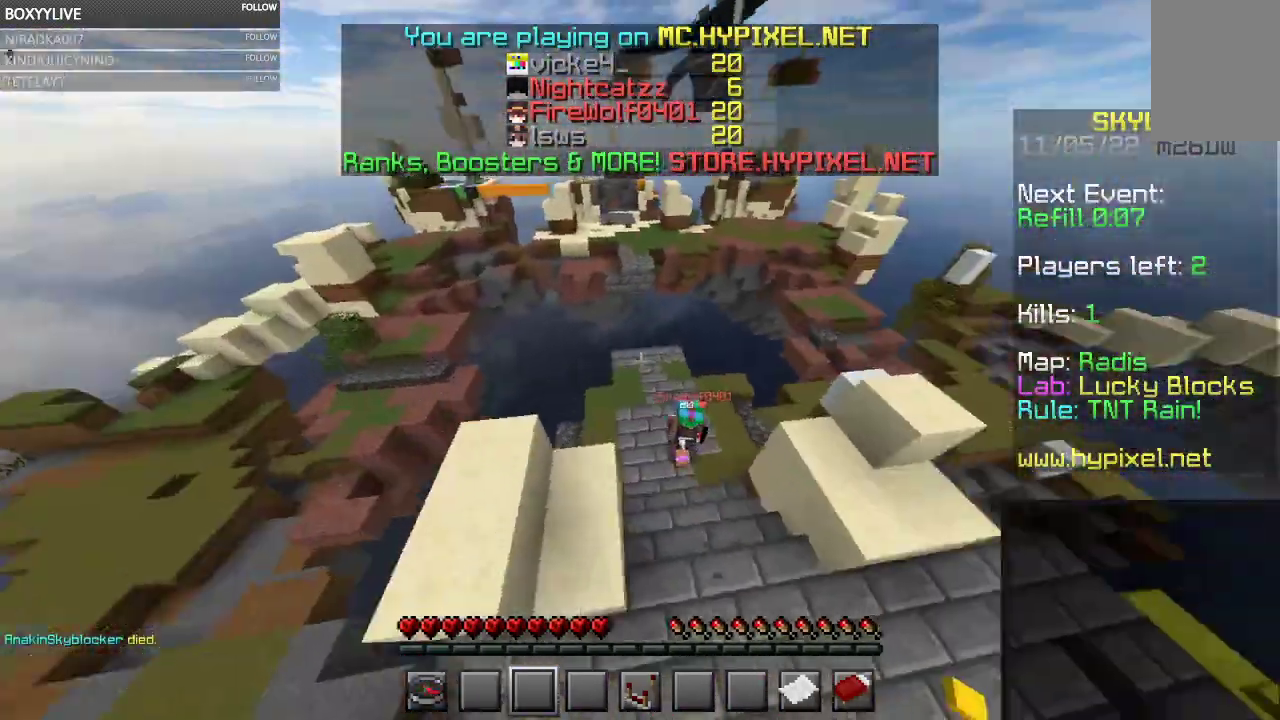
{"keys": [], "mouse": [], "events": [[100, "w", "up"]]}
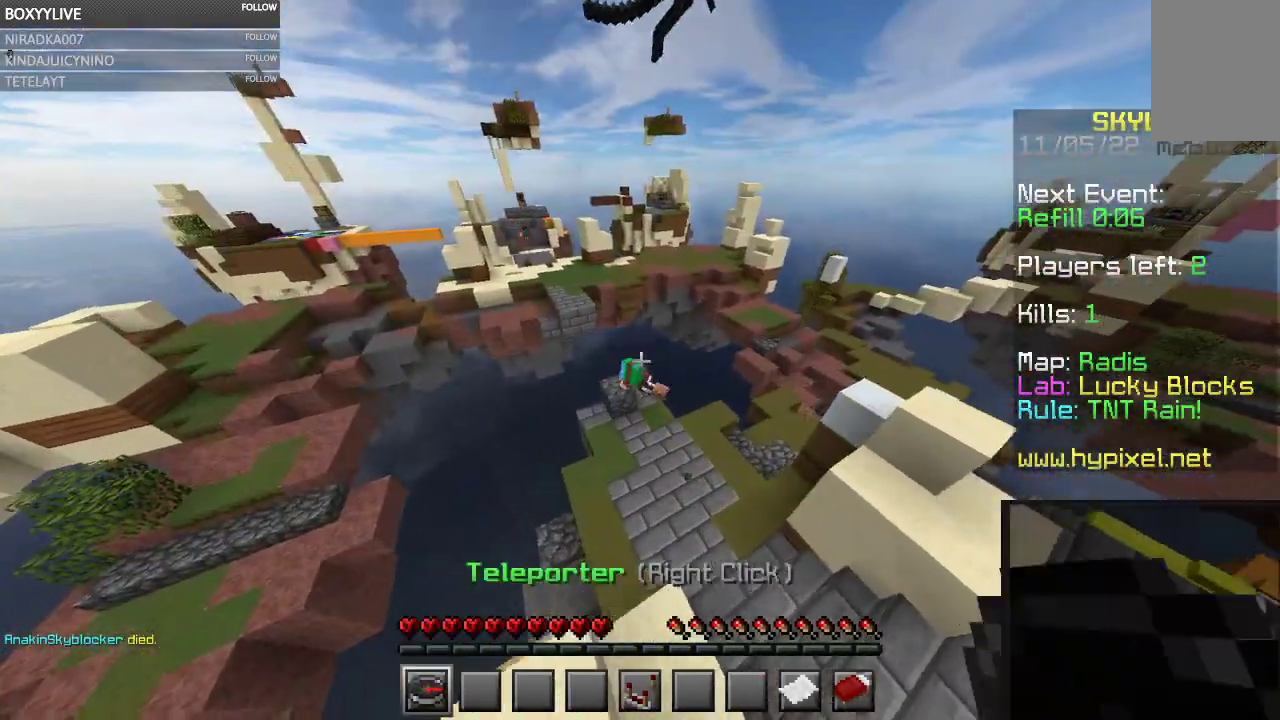
{"keys": [], "mouse": [], "events": []}
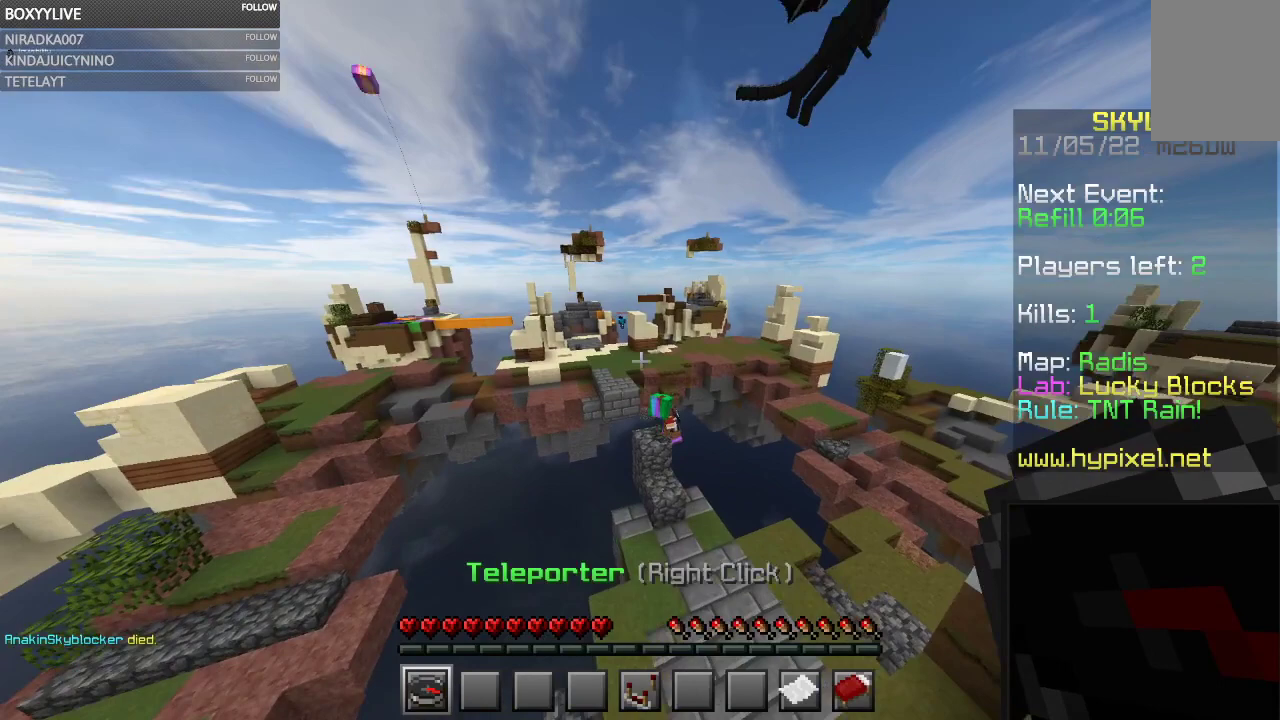
{"keys": [], "mouse": [], "events": []}
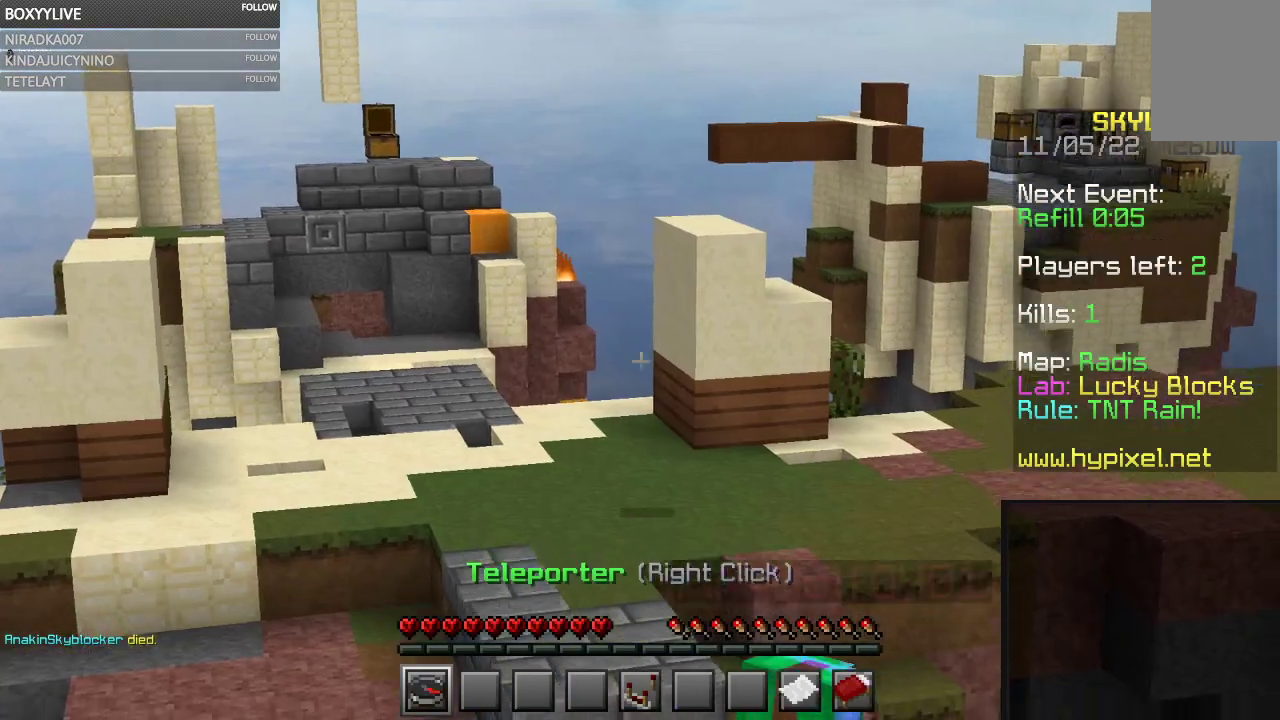
{"keys": [], "mouse": [], "events": []}
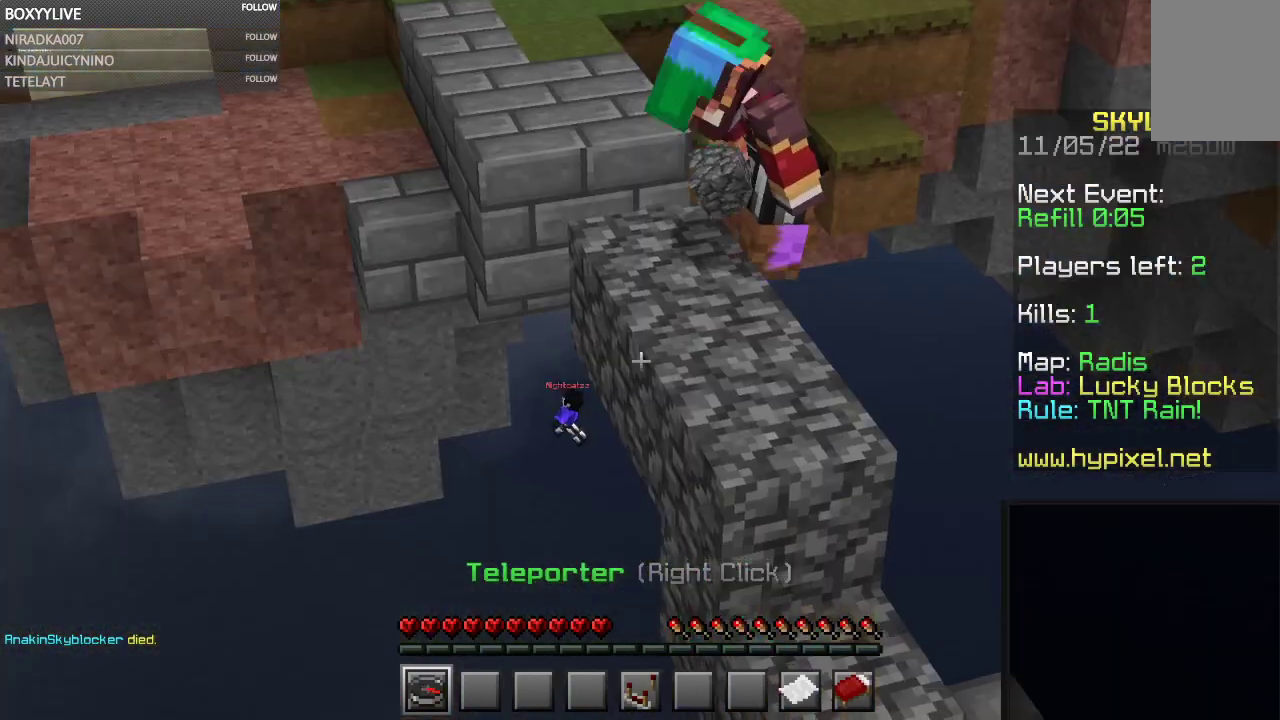
{"keys": ["a"], "mouse": [], "events": [[334, "a", "down"]]}
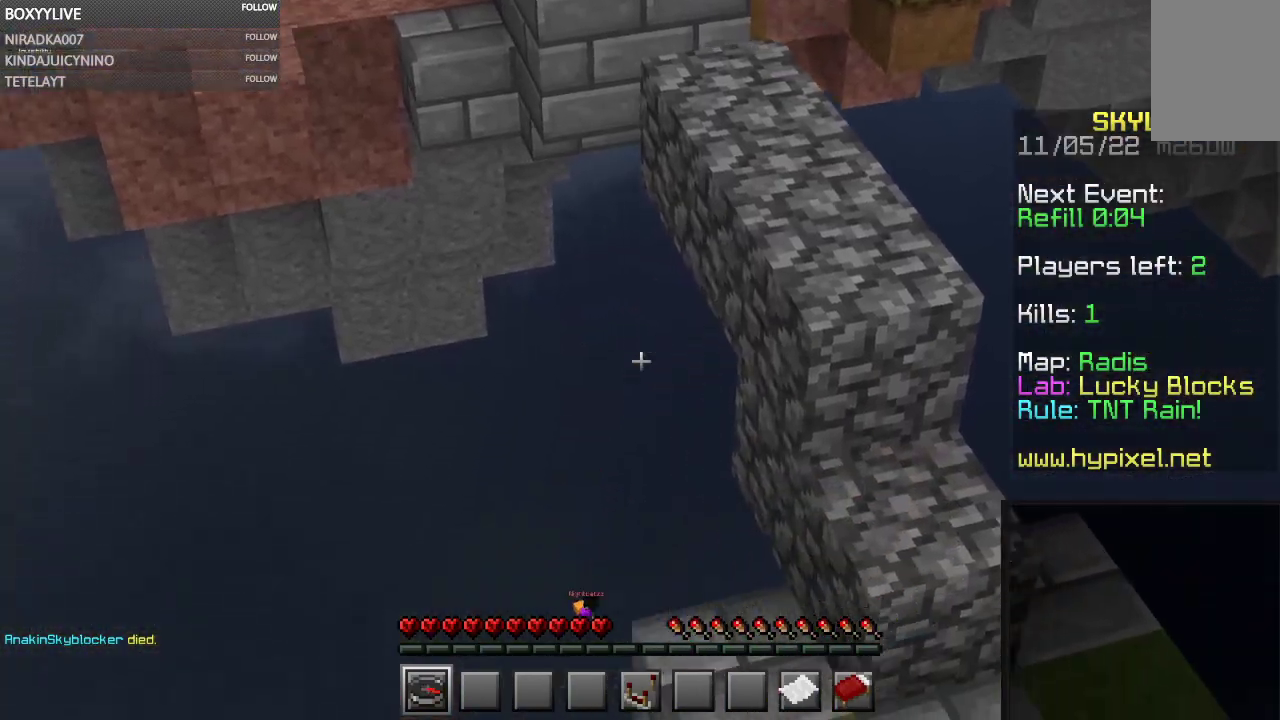
{"keys": ["a"], "mouse": [], "events": []}
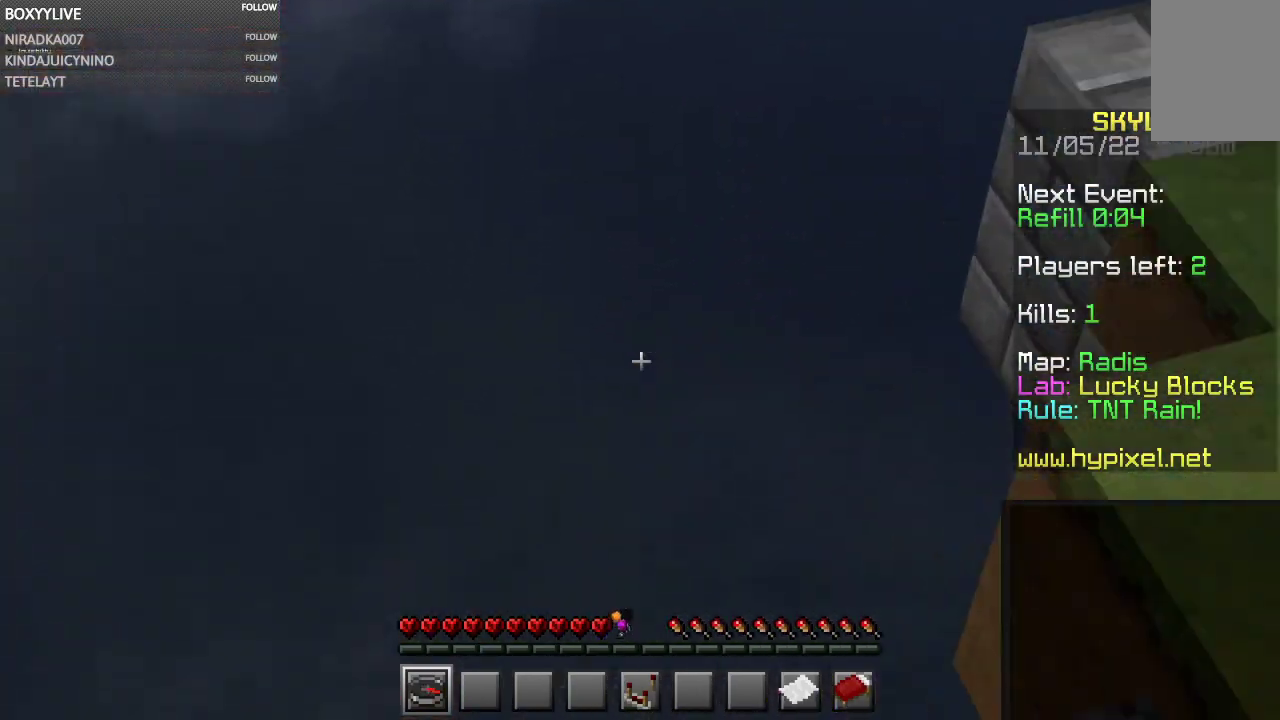
{"keys": ["w"], "mouse": [], "events": [[67, "w", "down"], [100, "a", "up"]]}
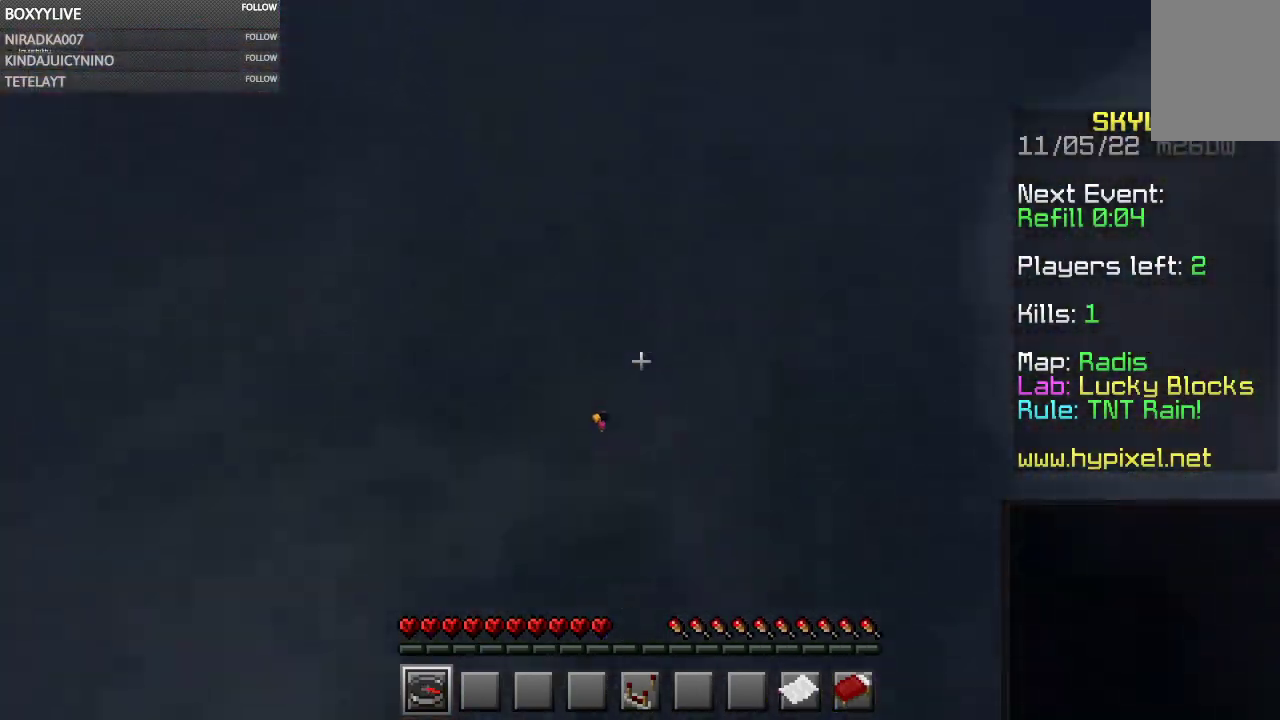
{"keys": [], "mouse": [], "events": [[400, "w", "up"]]}
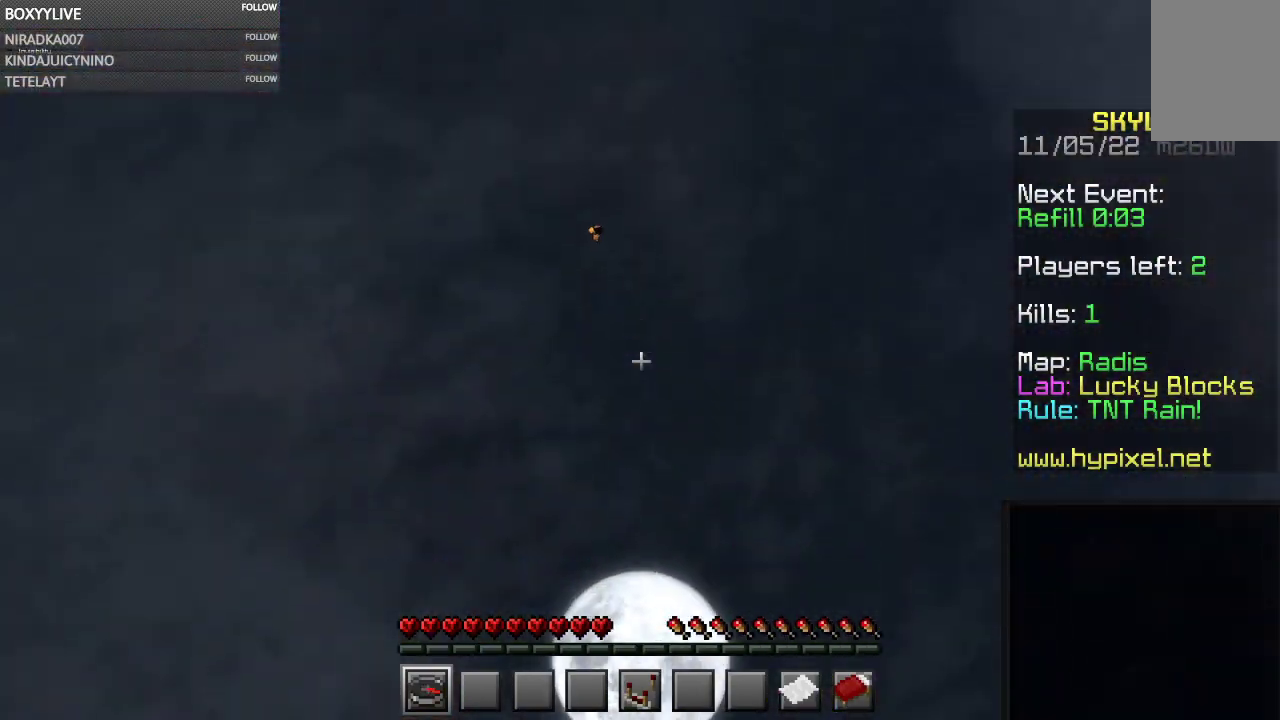
{"keys": [], "mouse": [], "events": []}
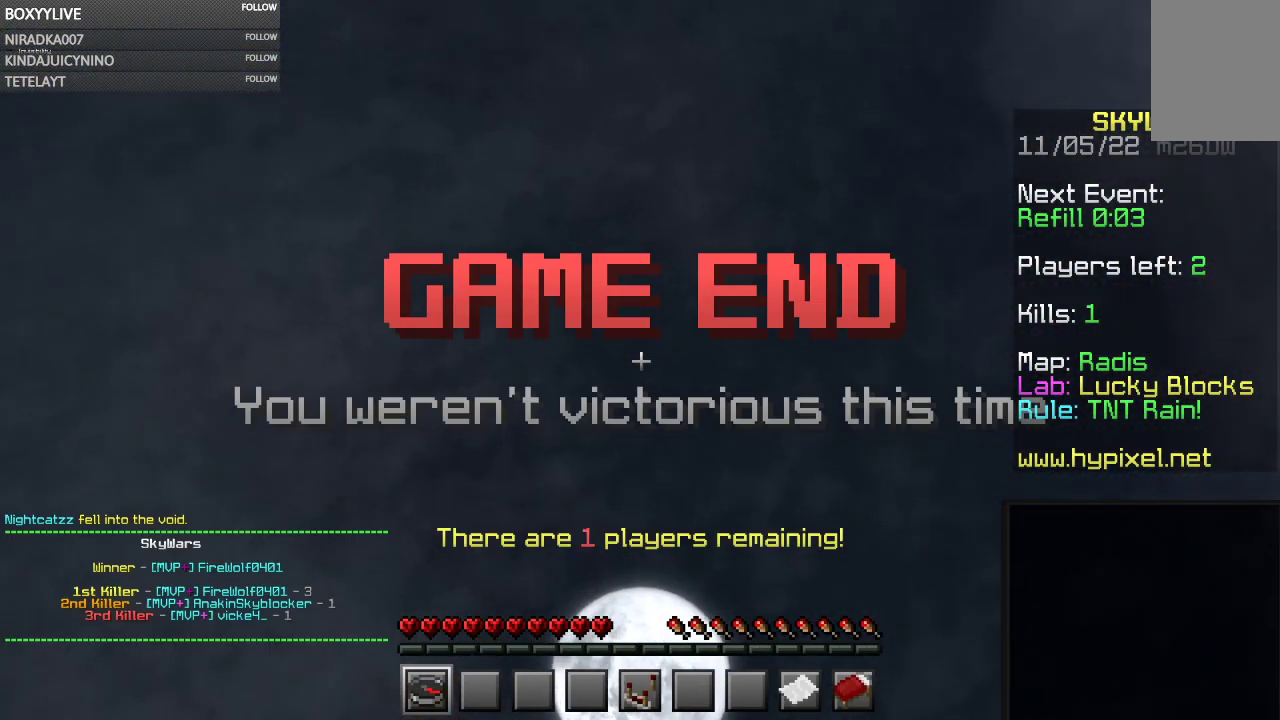
{"keys": ["space"], "mouse": [], "events": [[134, "space", "down"]]}
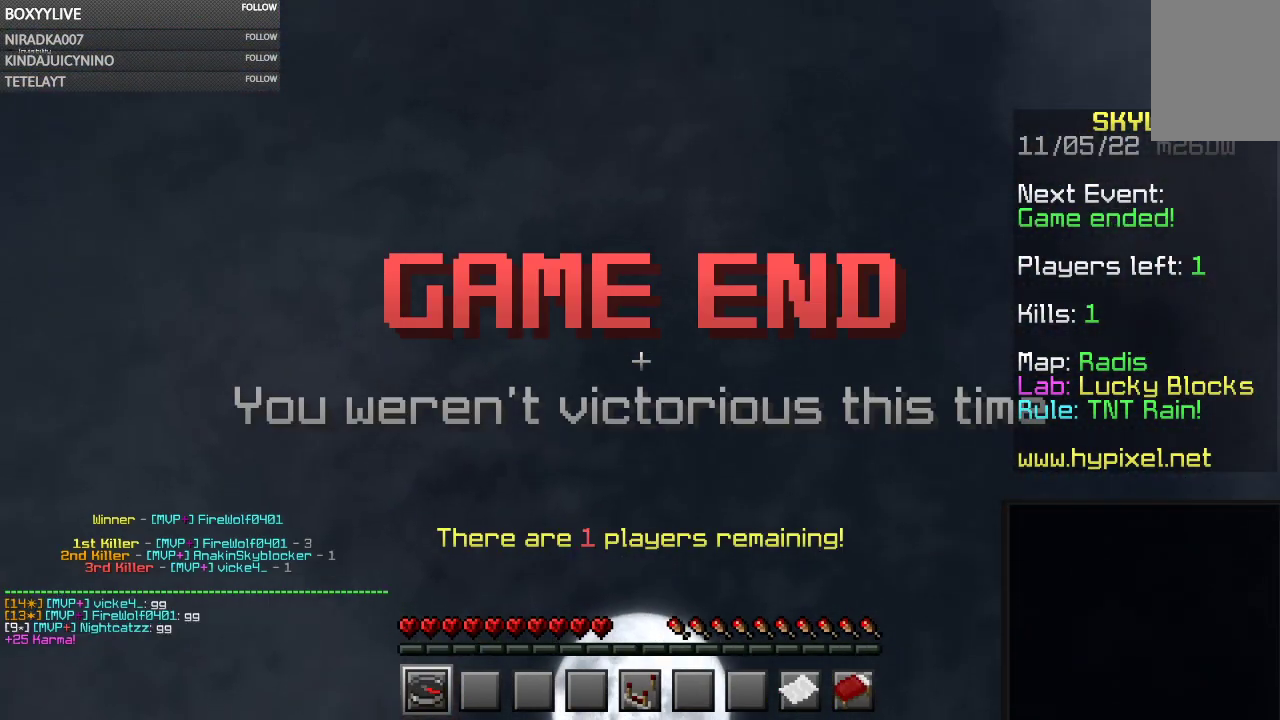
{"keys": [], "mouse": [], "events": [[400, "space", "up"]]}
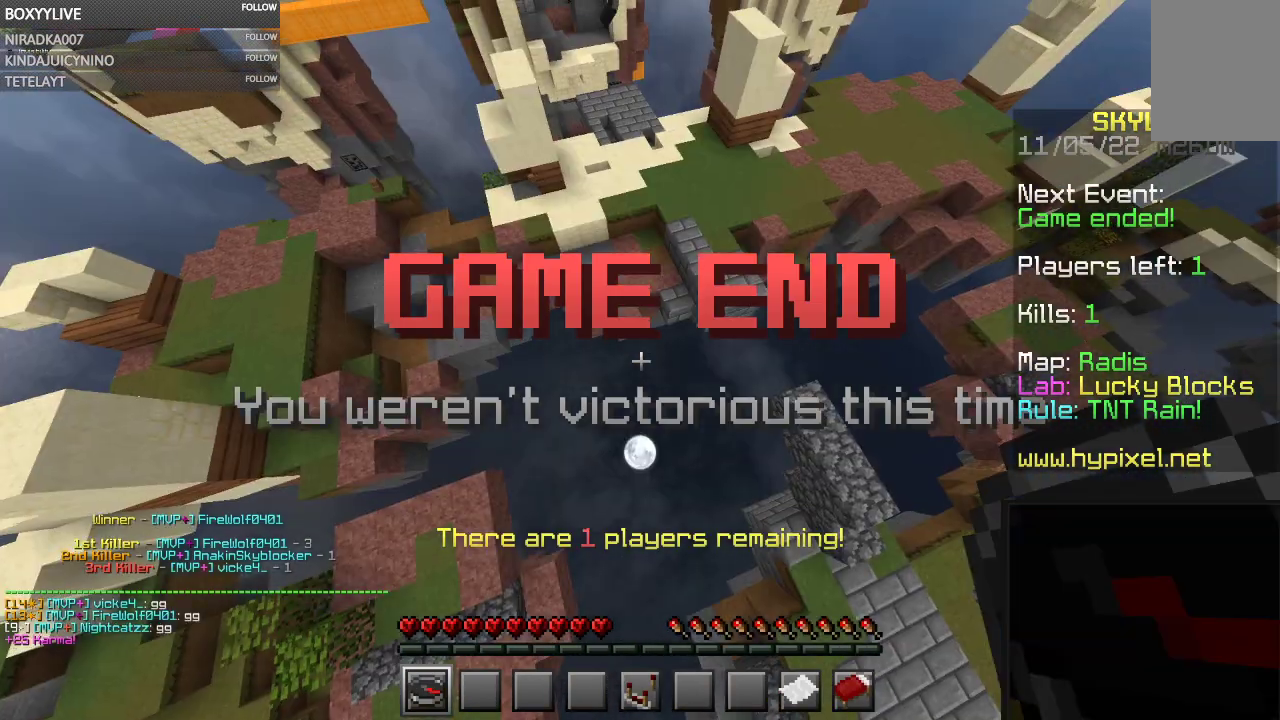
{"keys": ["w"], "mouse": [], "events": [[500, "w", "down"]]}
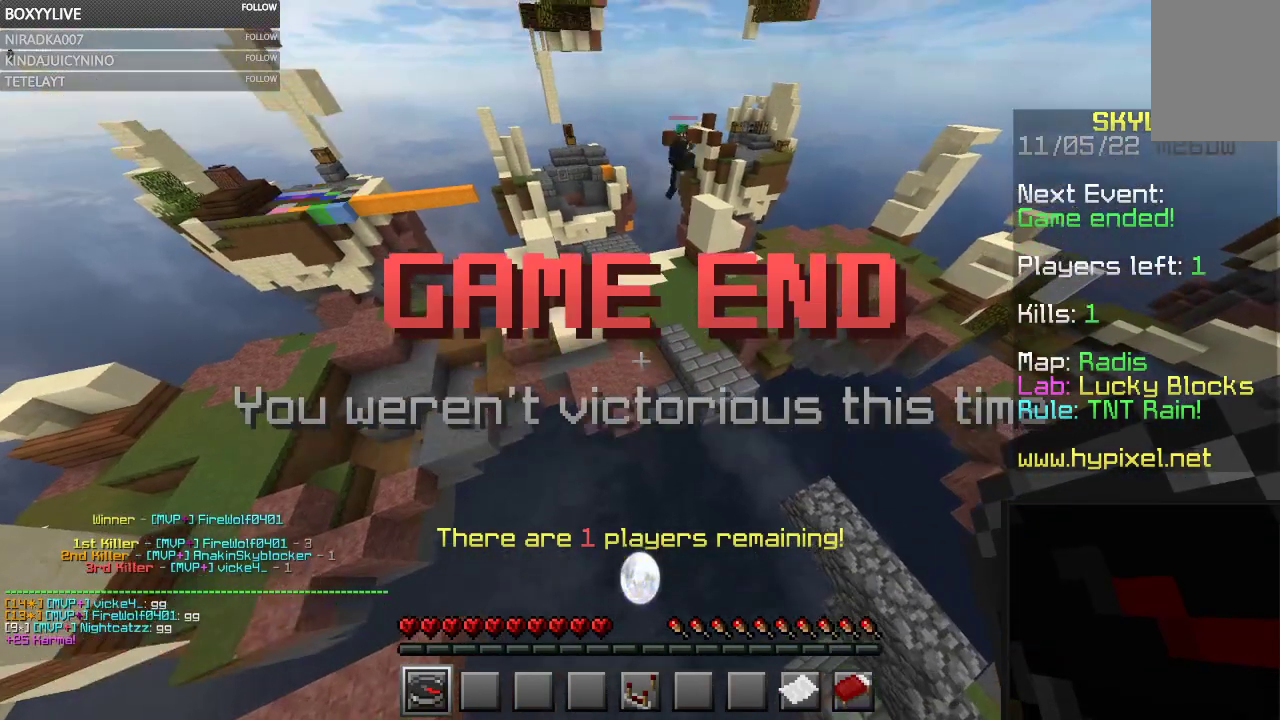
{"keys": ["w"], "mouse": [], "events": []}